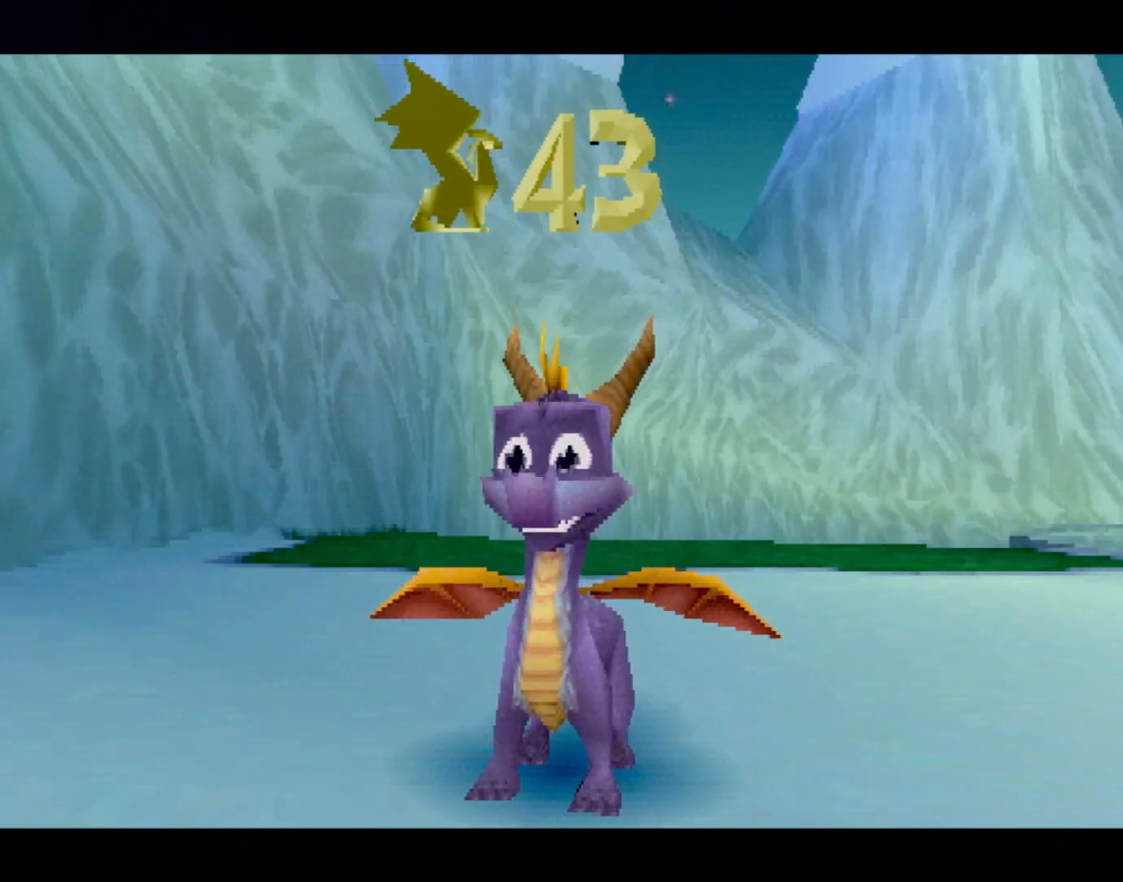
Gameplay with a controller (PlayStation layout); each line is a JSON object with the inputs held at the frame after it. "events" lists button and stick changes between this image and that frame as [ms after this image, input, new state], when the widget could be followed in between. Not read: L3 R2 R3 right_stick.
{"buttons": [], "left_stick": "center", "events": [[117, "CROSS", "down"], [167, "CROSS", "up"]]}
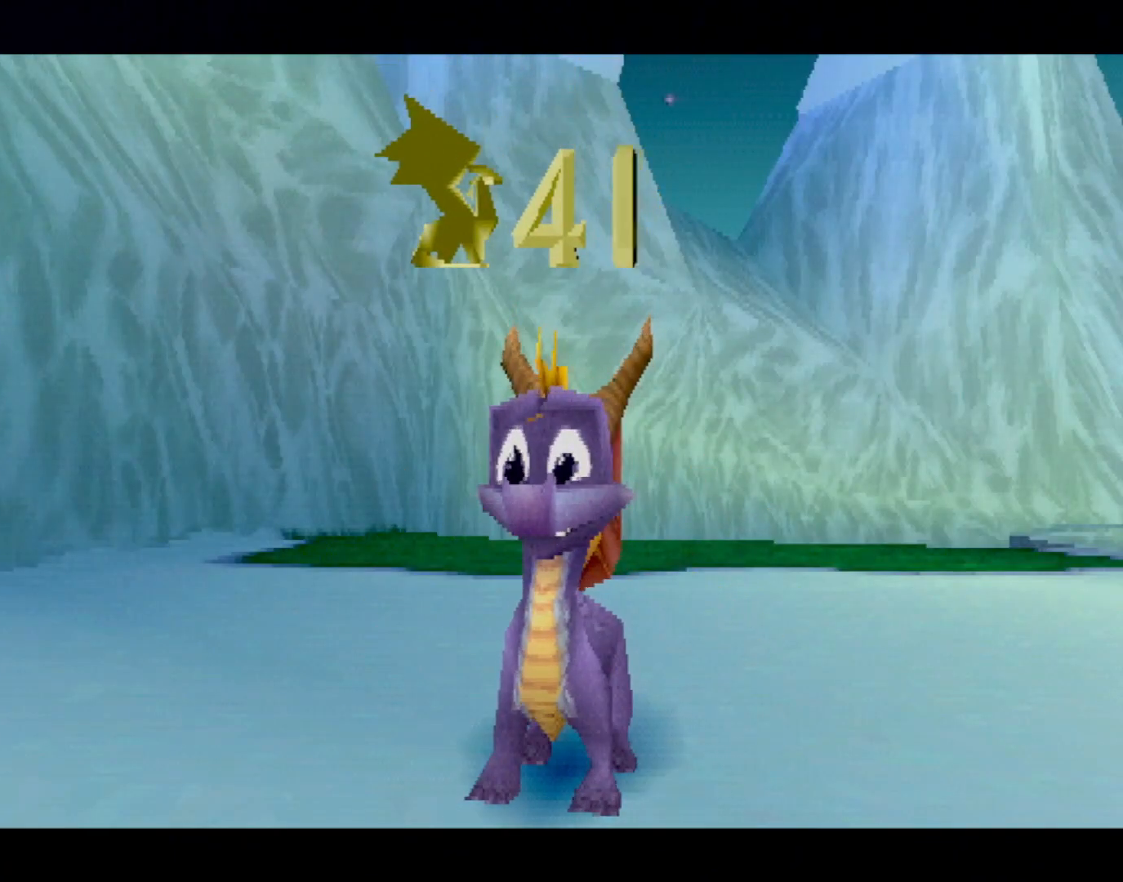
{"buttons": [], "left_stick": "center", "events": []}
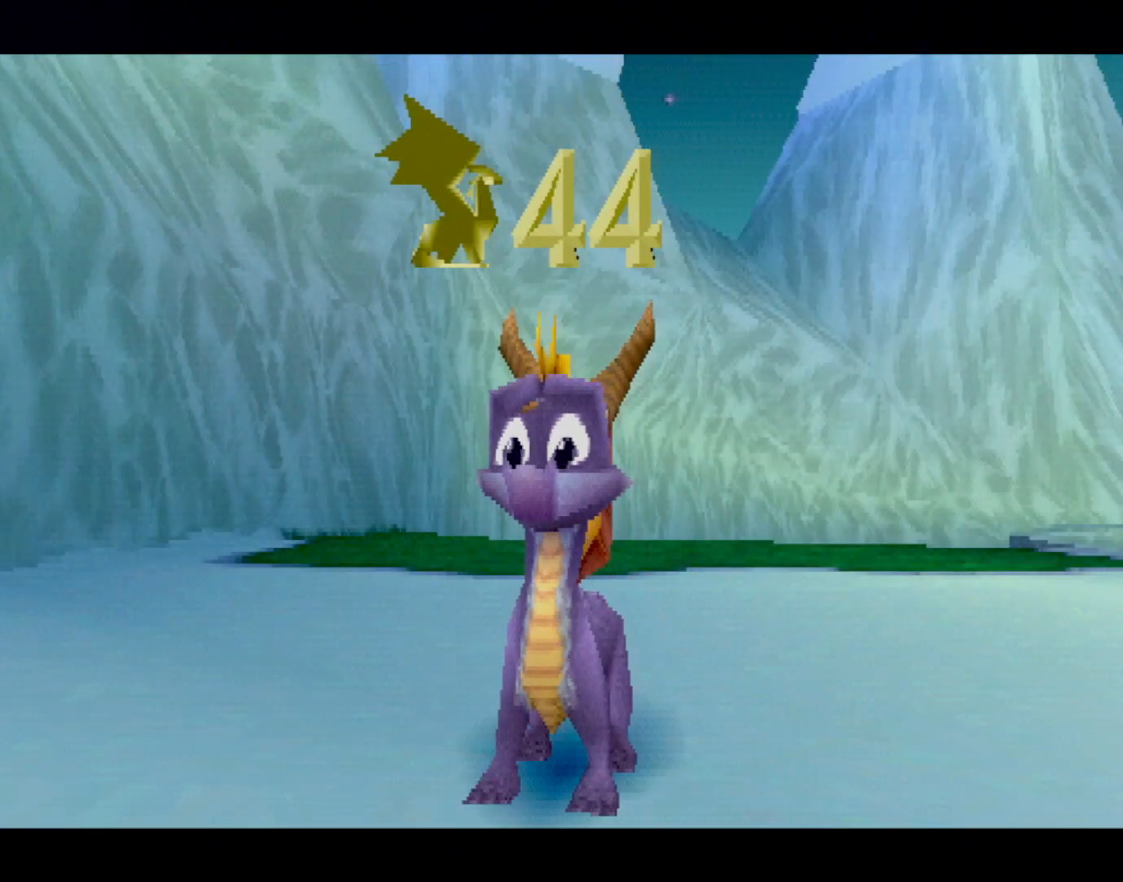
{"buttons": [], "left_stick": "center", "events": []}
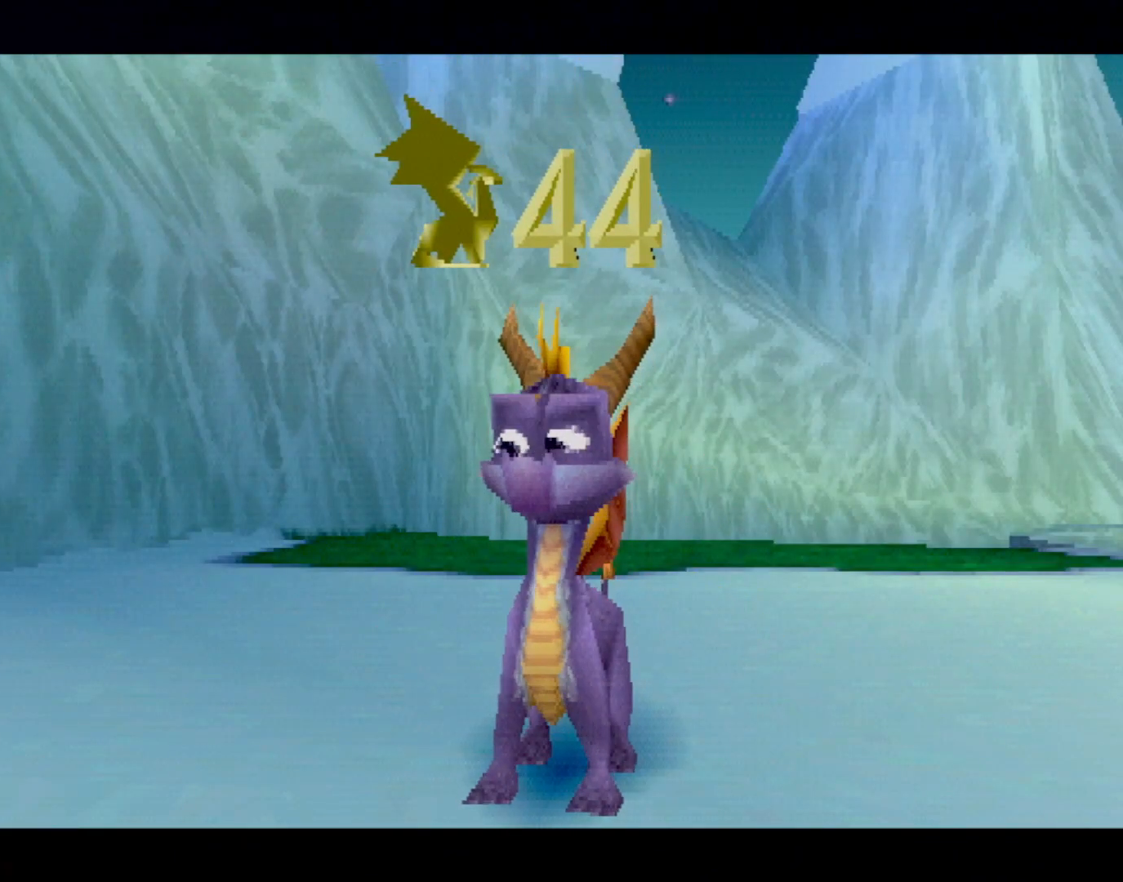
{"buttons": [], "left_stick": "center", "events": []}
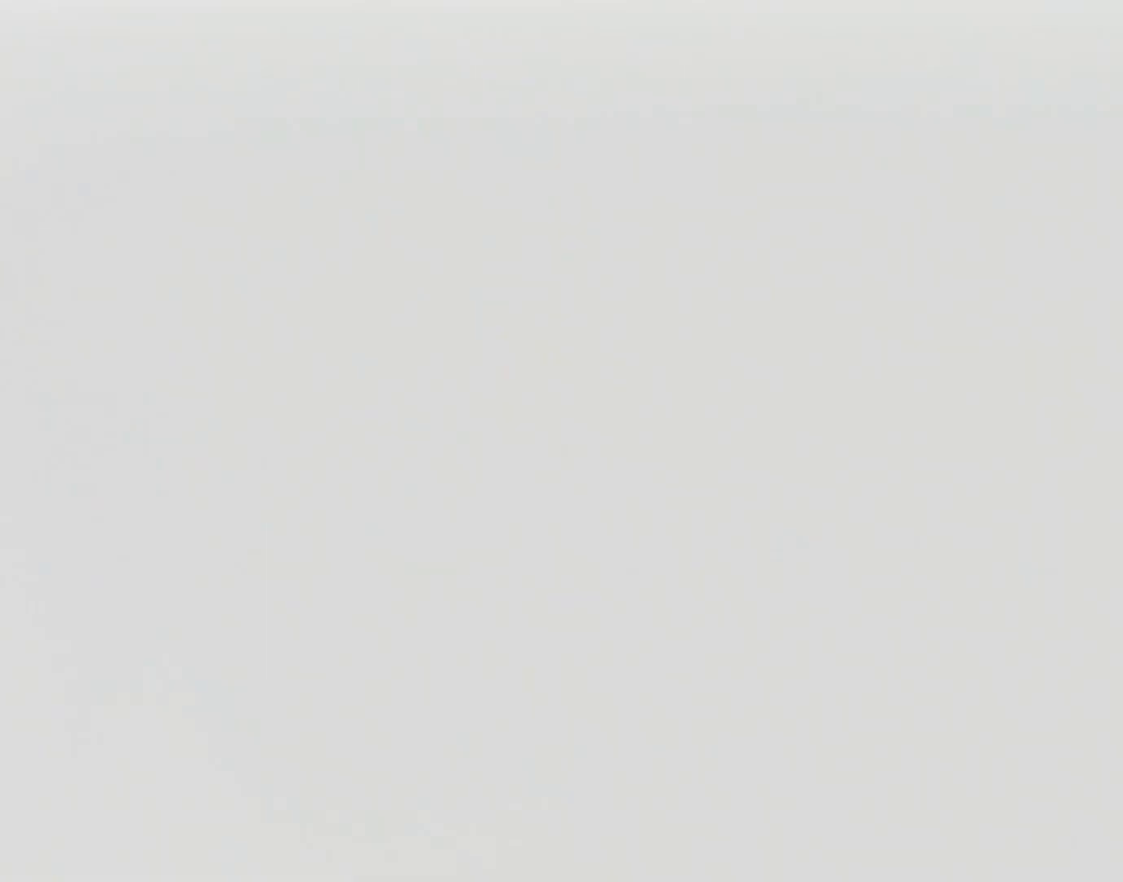
{"buttons": [], "left_stick": "center", "events": [[233, "START", "down"], [501, "START", "up"]]}
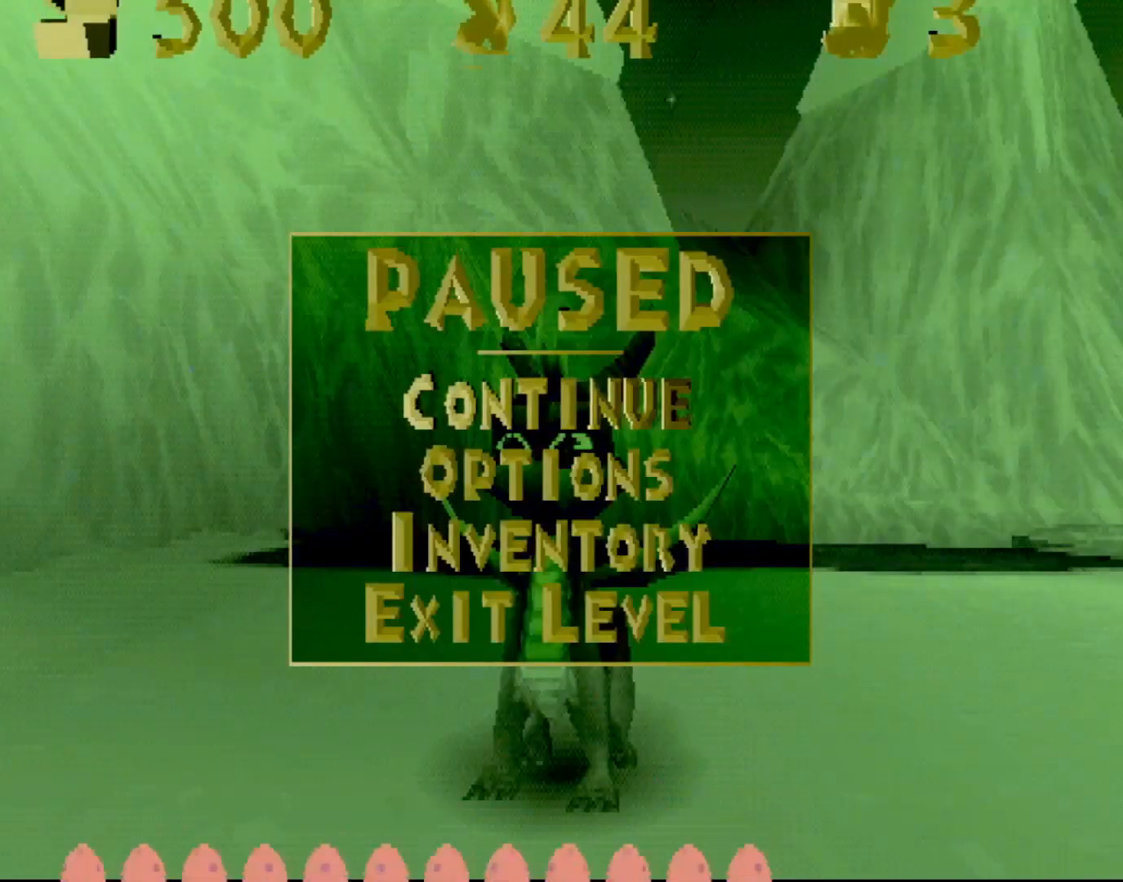
{"buttons": [], "left_stick": "center", "events": [[66, "DPAD_UP", "down"], [183, "CROSS", "down"], [217, "DPAD_UP", "up"], [267, "CROSS", "up"], [400, "CROSS", "down"], [484, "CROSS", "up"]]}
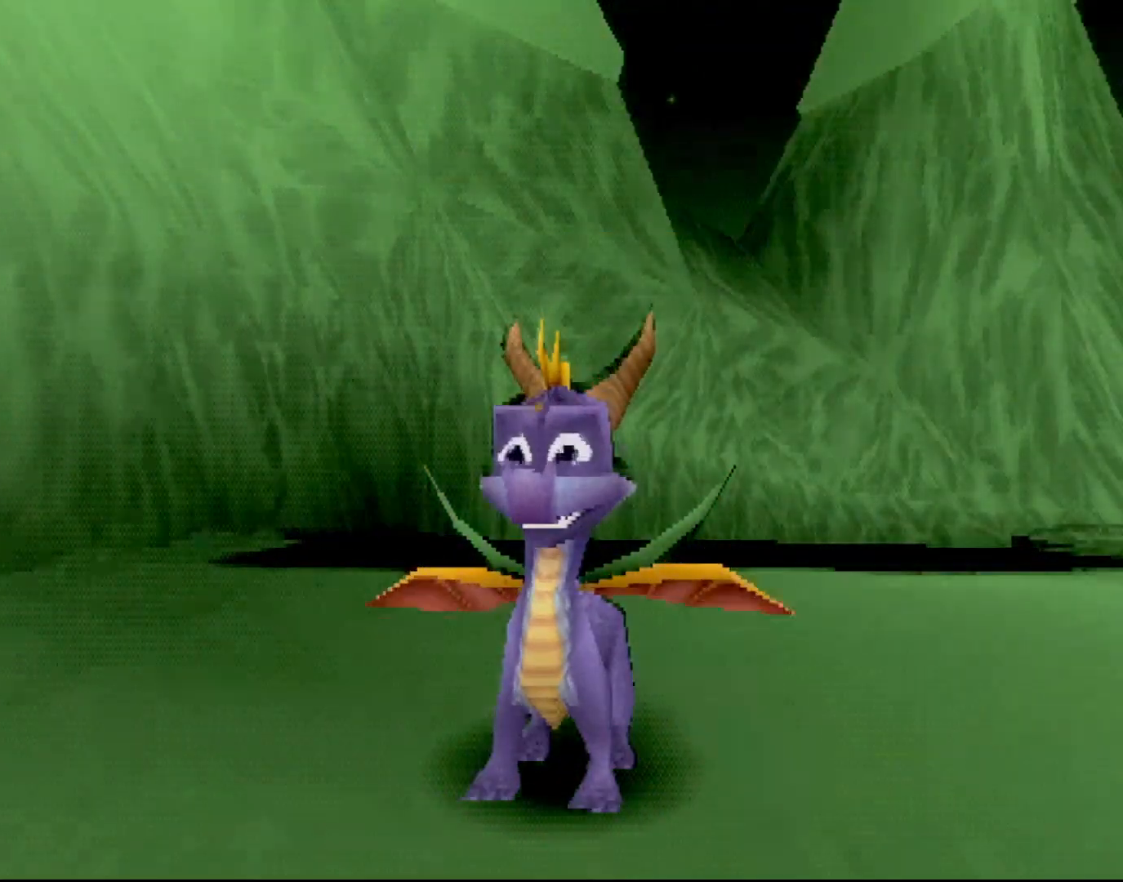
{"buttons": [], "left_stick": "center", "events": [[151, "L2", "down"], [184, "CROSS", "down"], [268, "CROSS", "up"], [301, "L2", "up"], [368, "L2", "down"], [451, "L2", "up"]]}
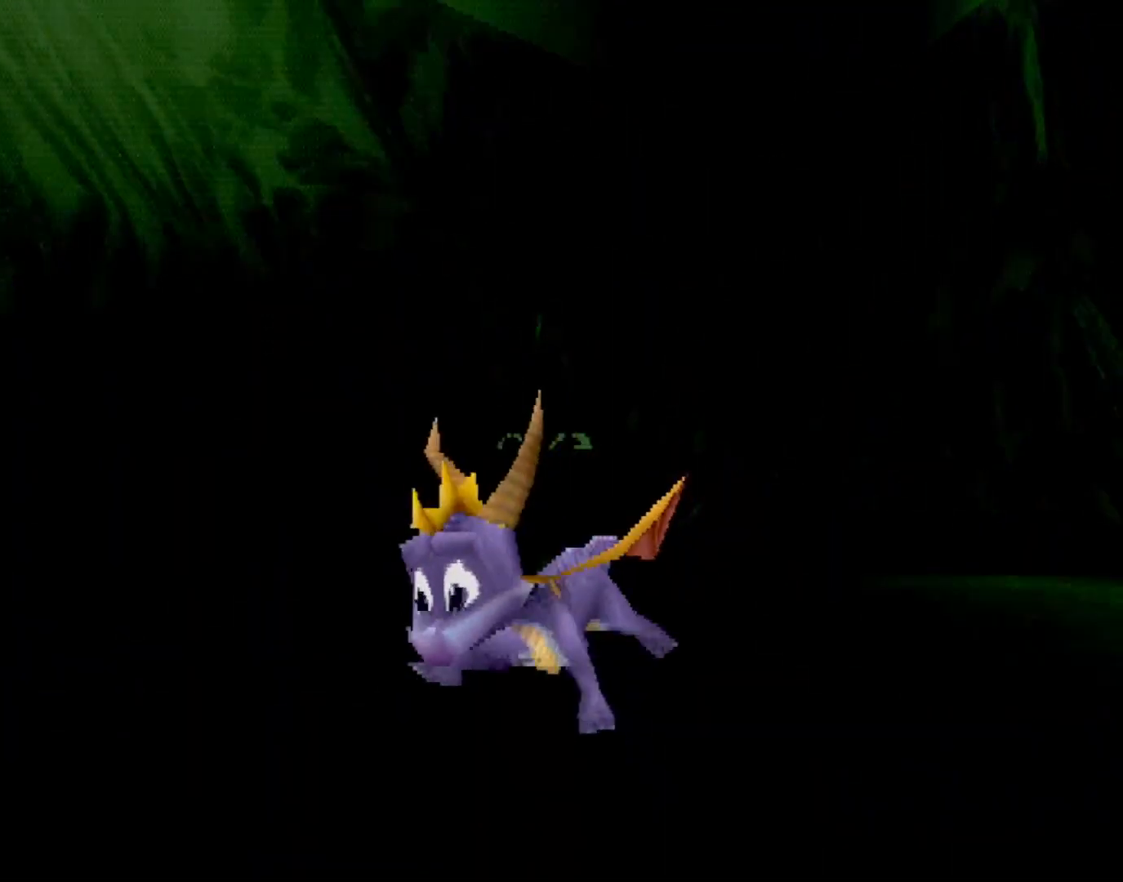
{"buttons": [], "left_stick": "center", "events": []}
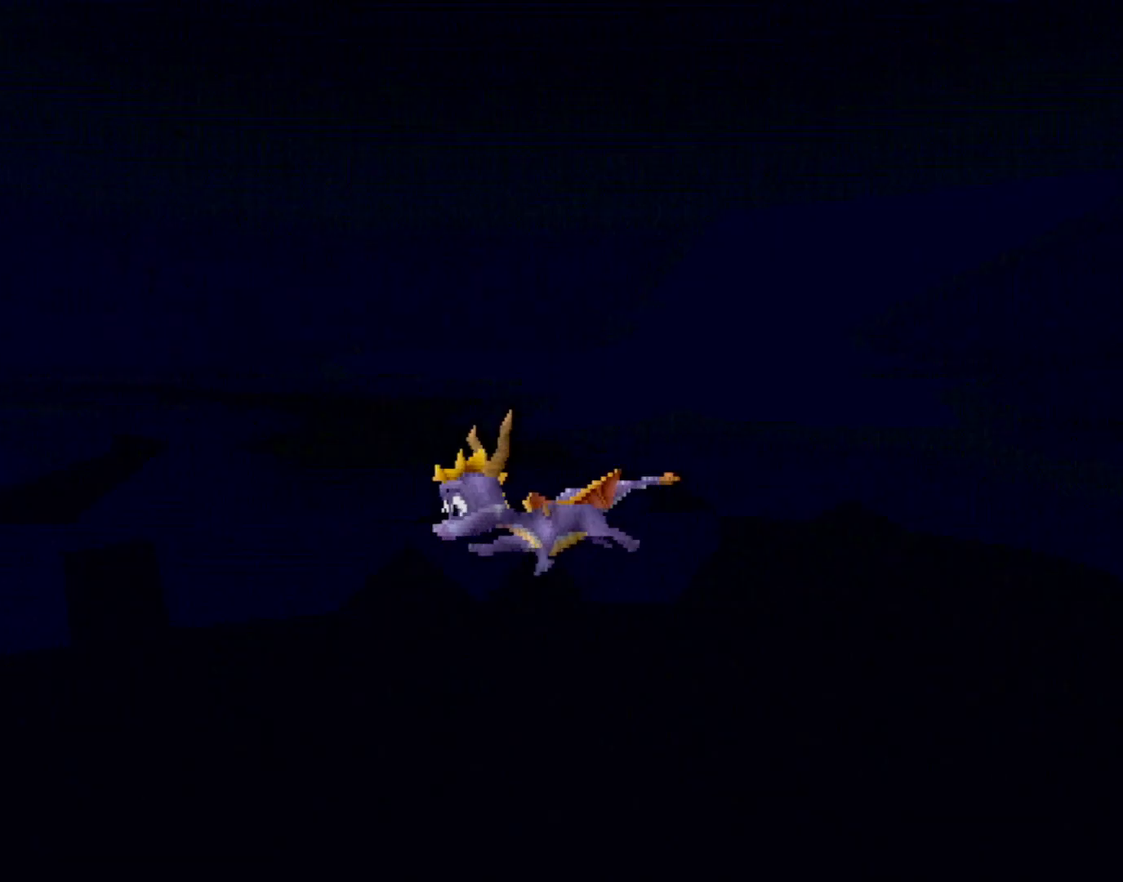
{"buttons": [], "left_stick": "center", "events": []}
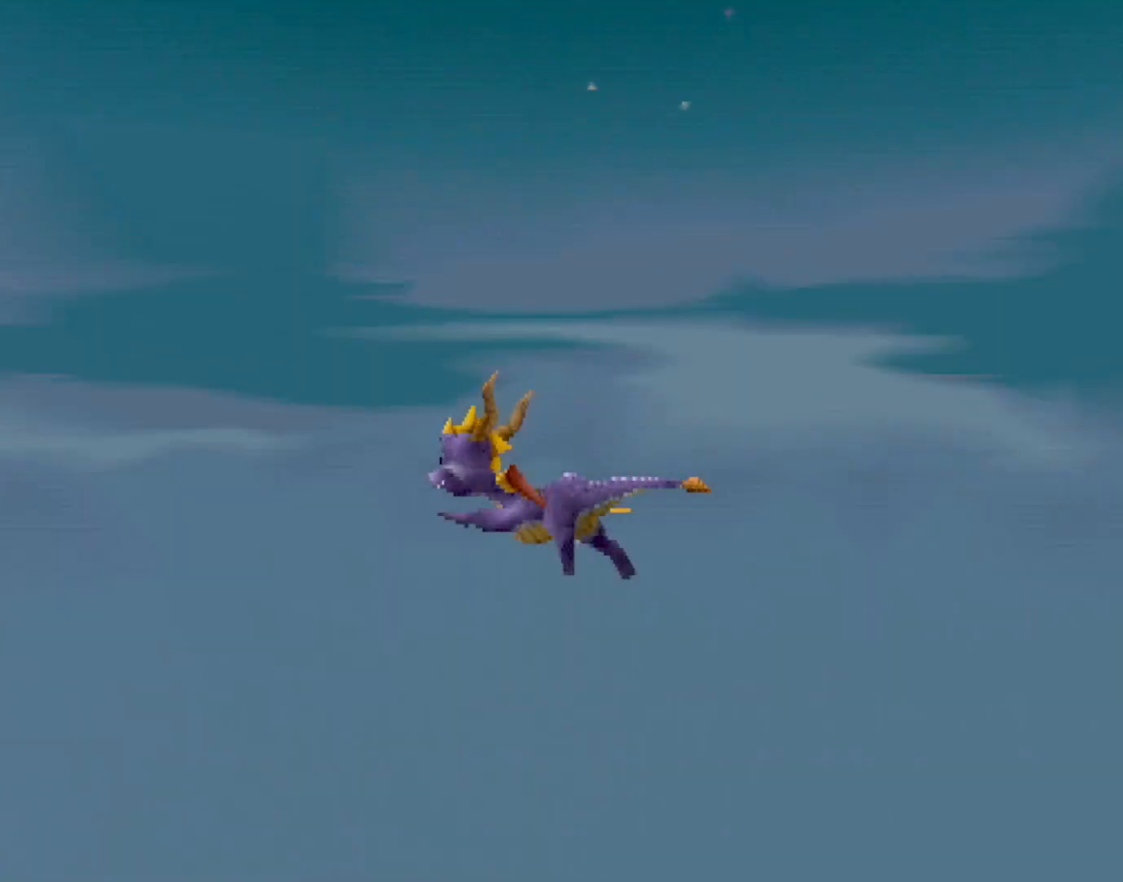
{"buttons": [], "left_stick": "center", "events": []}
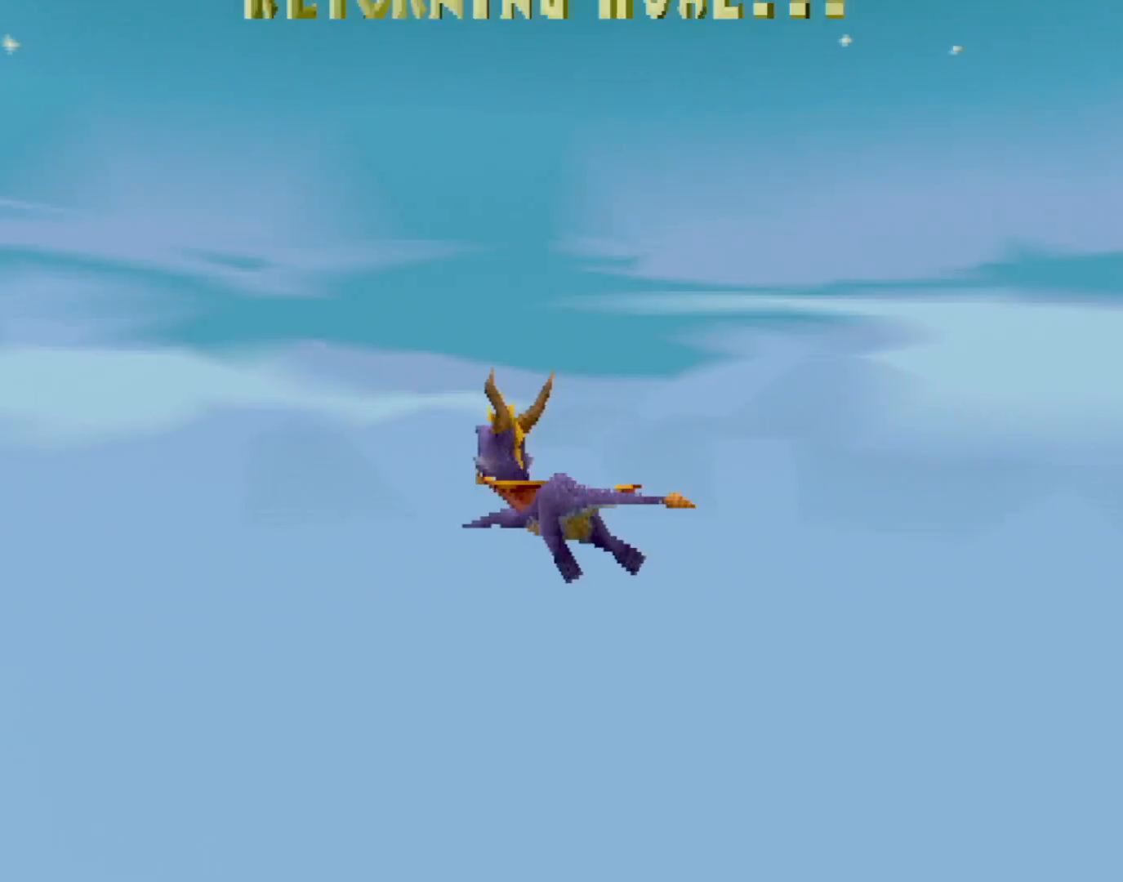
{"buttons": [], "left_stick": "center", "events": []}
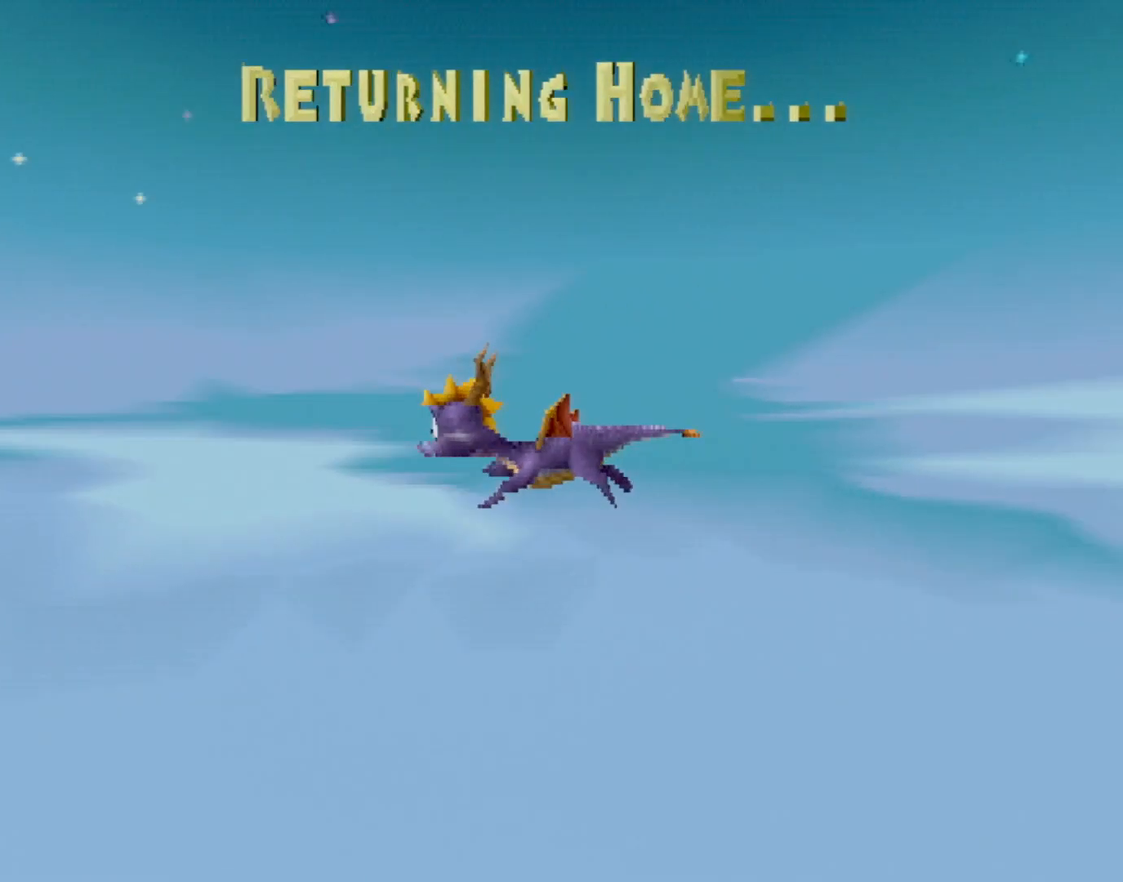
{"buttons": [], "left_stick": "center", "events": [[333, "CROSS", "down"], [417, "CROSS", "up"]]}
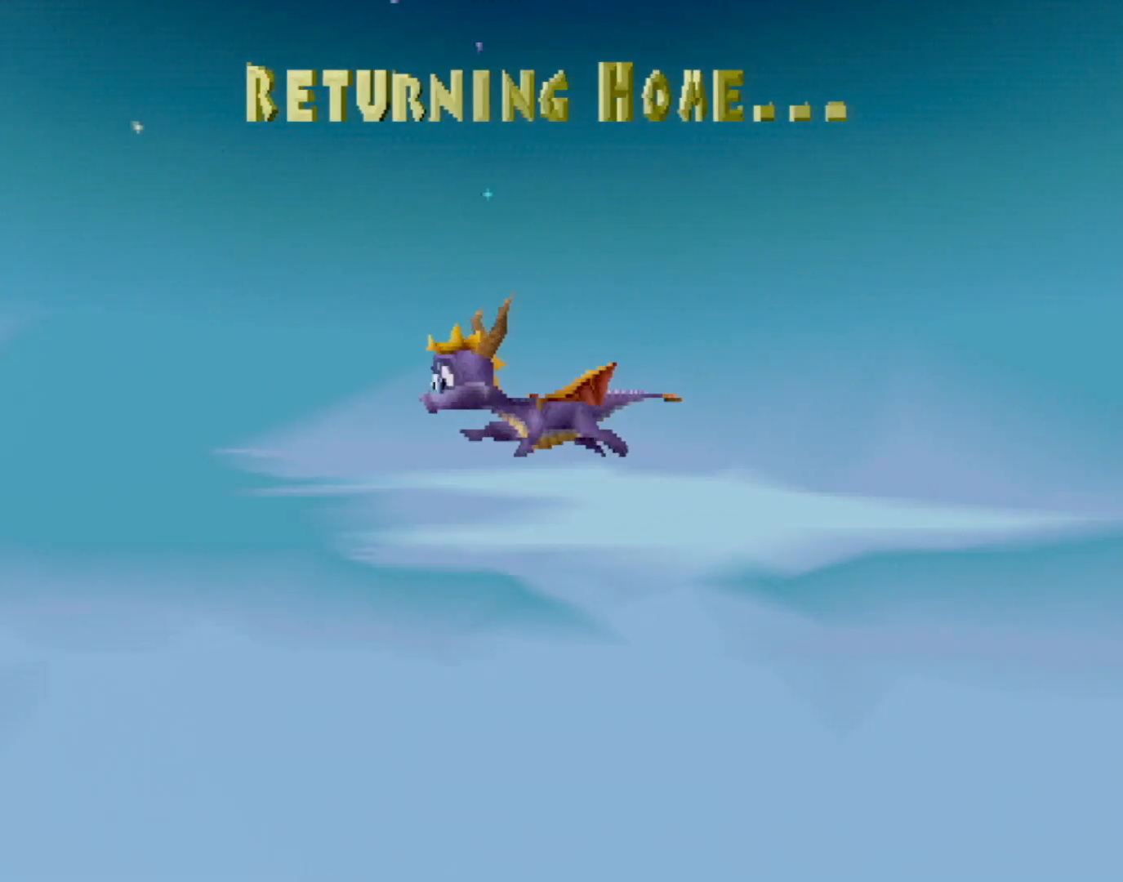
{"buttons": [], "left_stick": "center", "events": [[101, "CROSS", "down"], [134, "CROSS", "up"], [301, "CROSS", "down"], [368, "CROSS", "up"]]}
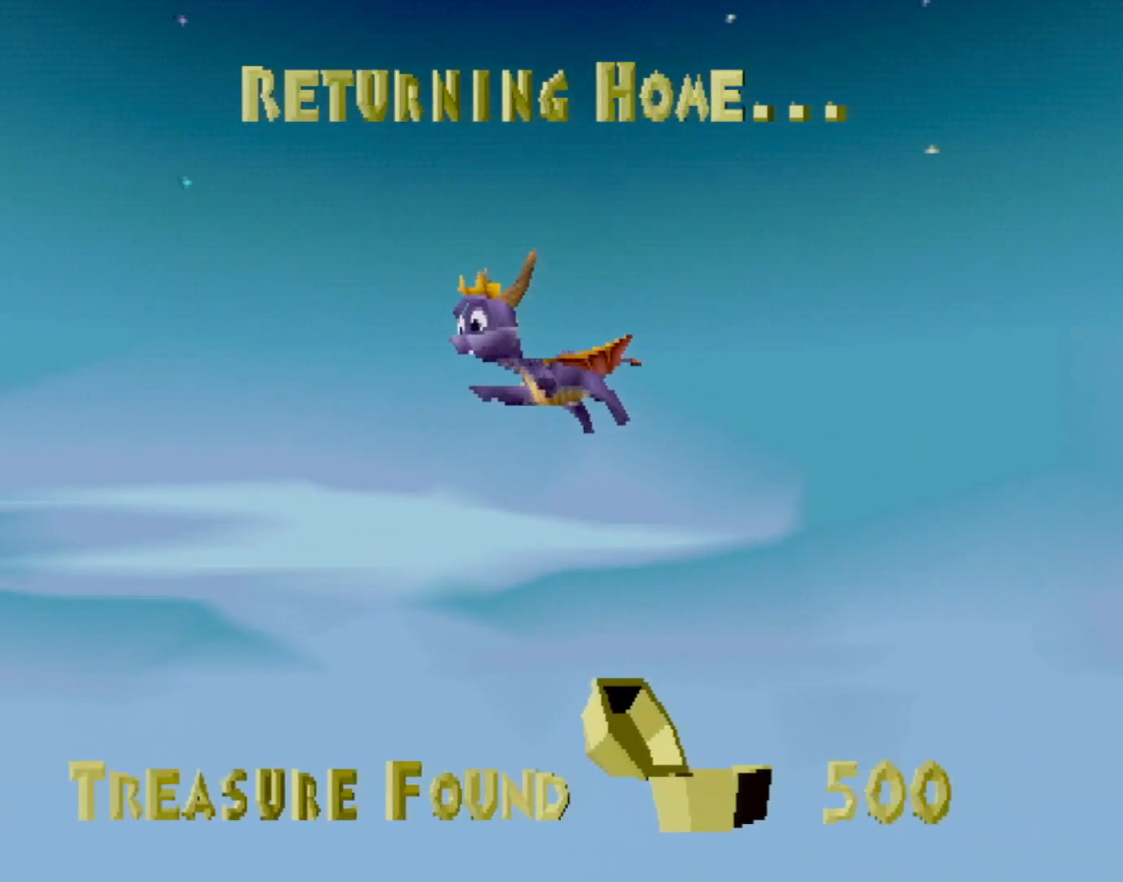
{"buttons": [], "left_stick": "center", "events": [[301, "CROSS", "down"], [384, "CROSS", "up"]]}
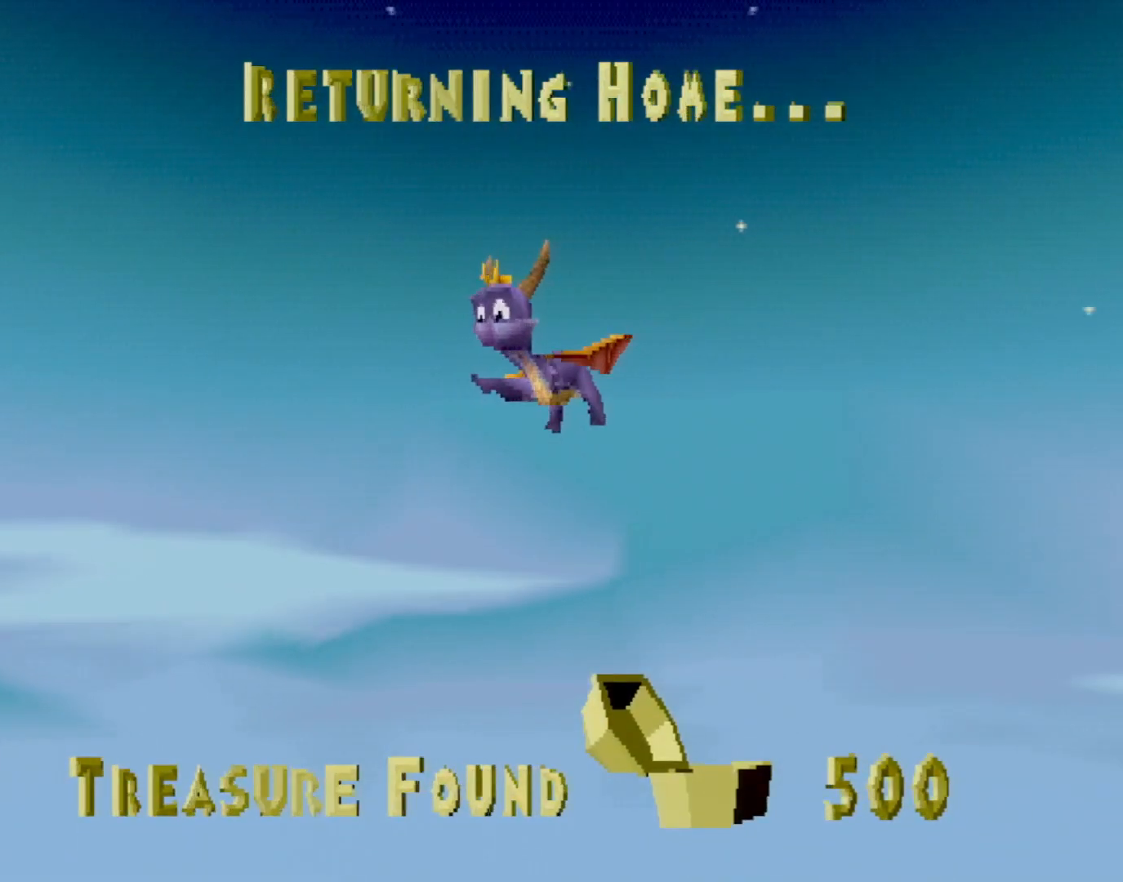
{"buttons": [], "left_stick": "center", "events": [[67, "CROSS", "down"], [100, "CROSS", "up"], [234, "CROSS", "down"], [301, "CROSS", "up"], [418, "CROSS", "down"], [484, "CROSS", "up"]]}
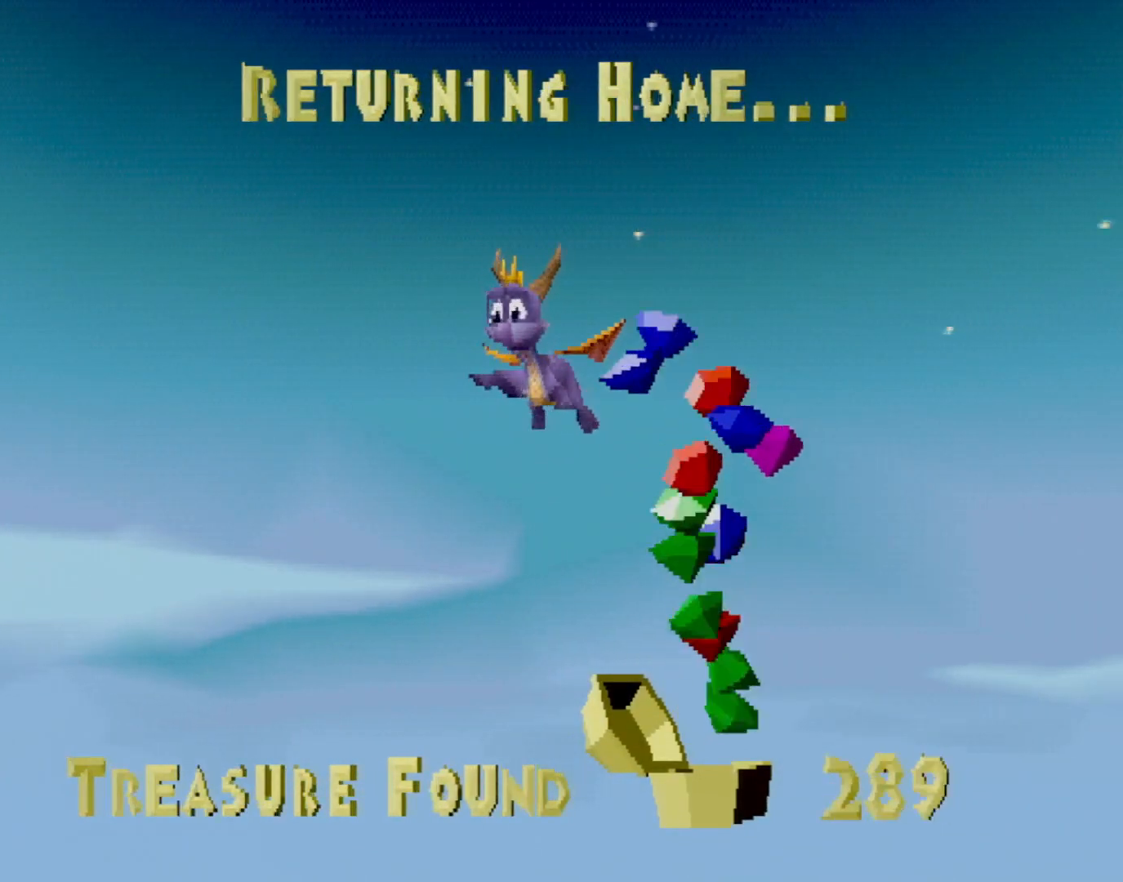
{"buttons": [], "left_stick": "center", "events": []}
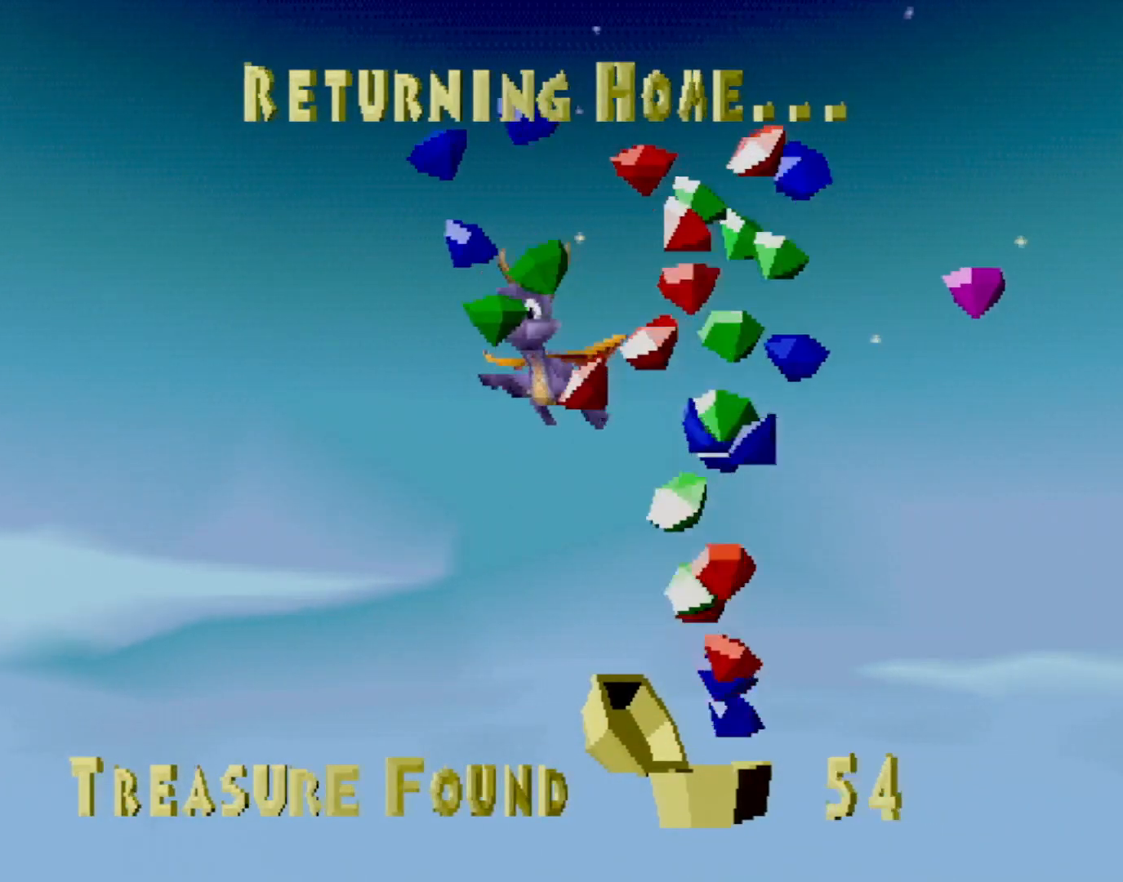
{"buttons": [], "left_stick": "center", "events": [[451, "CROSS", "down"], [468, "CROSS", "up"]]}
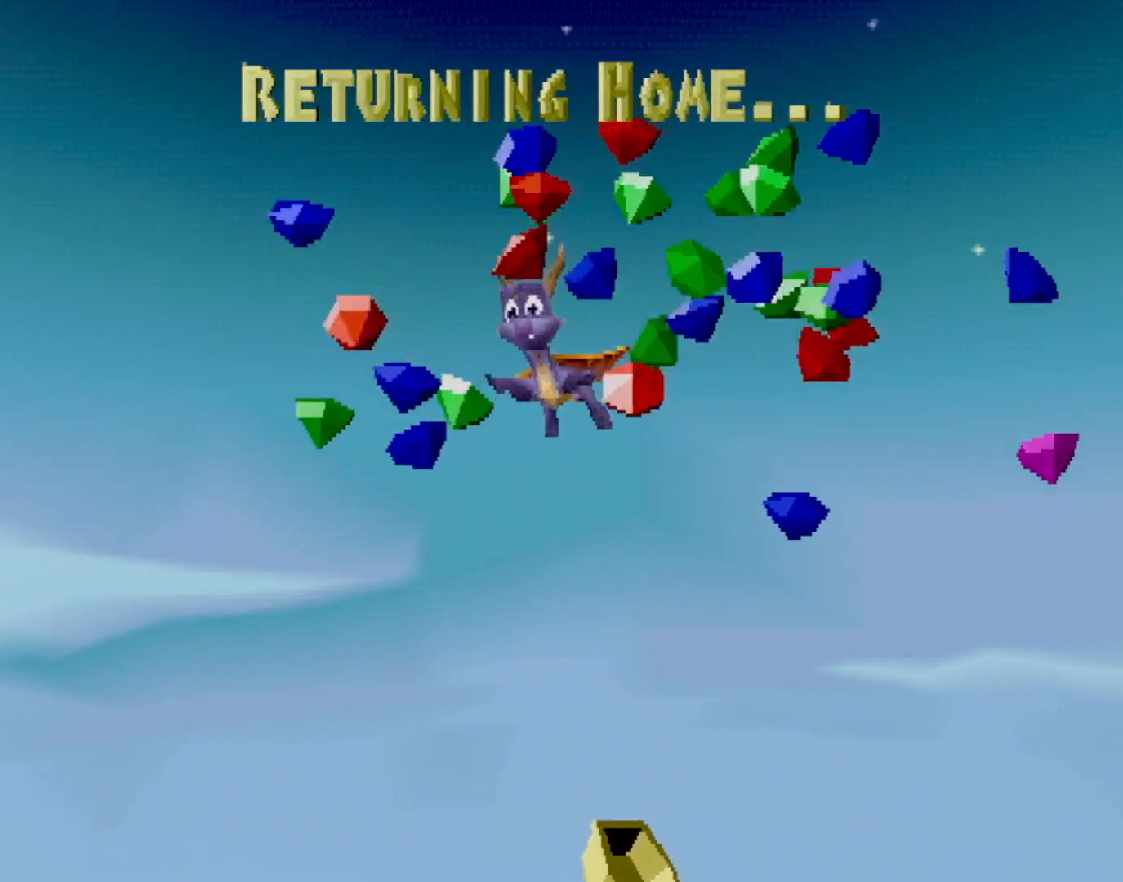
{"buttons": ["CROSS"], "left_stick": "center", "events": [[83, "CROSS", "down"], [134, "CROSS", "up"], [317, "CROSS", "down"], [334, "CROSS", "up"], [501, "CROSS", "down"]]}
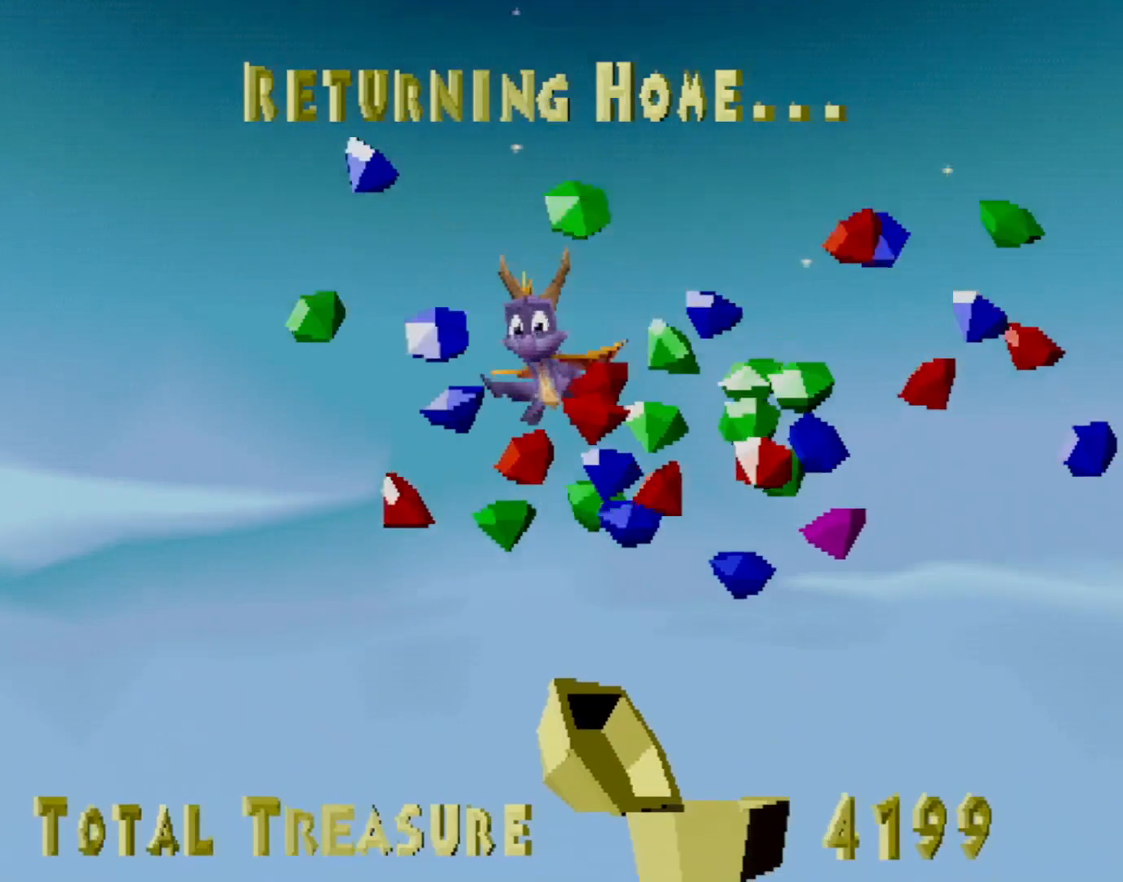
{"buttons": [], "left_stick": "center", "events": [[50, "CROSS", "up"], [217, "CROSS", "down"], [284, "CROSS", "up"], [417, "CROSS", "down"], [467, "CROSS", "up"]]}
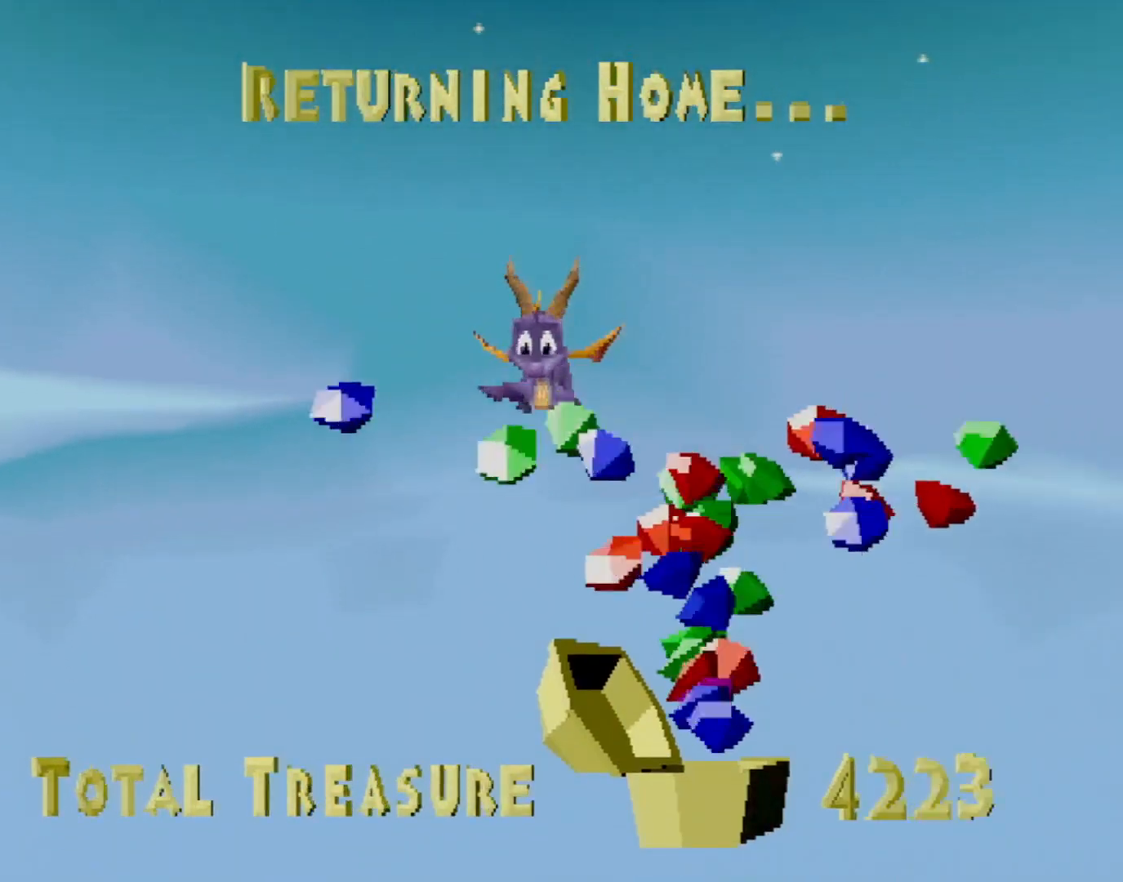
{"buttons": [], "left_stick": "center", "events": [[334, "CROSS", "down"], [367, "CROSS", "up"]]}
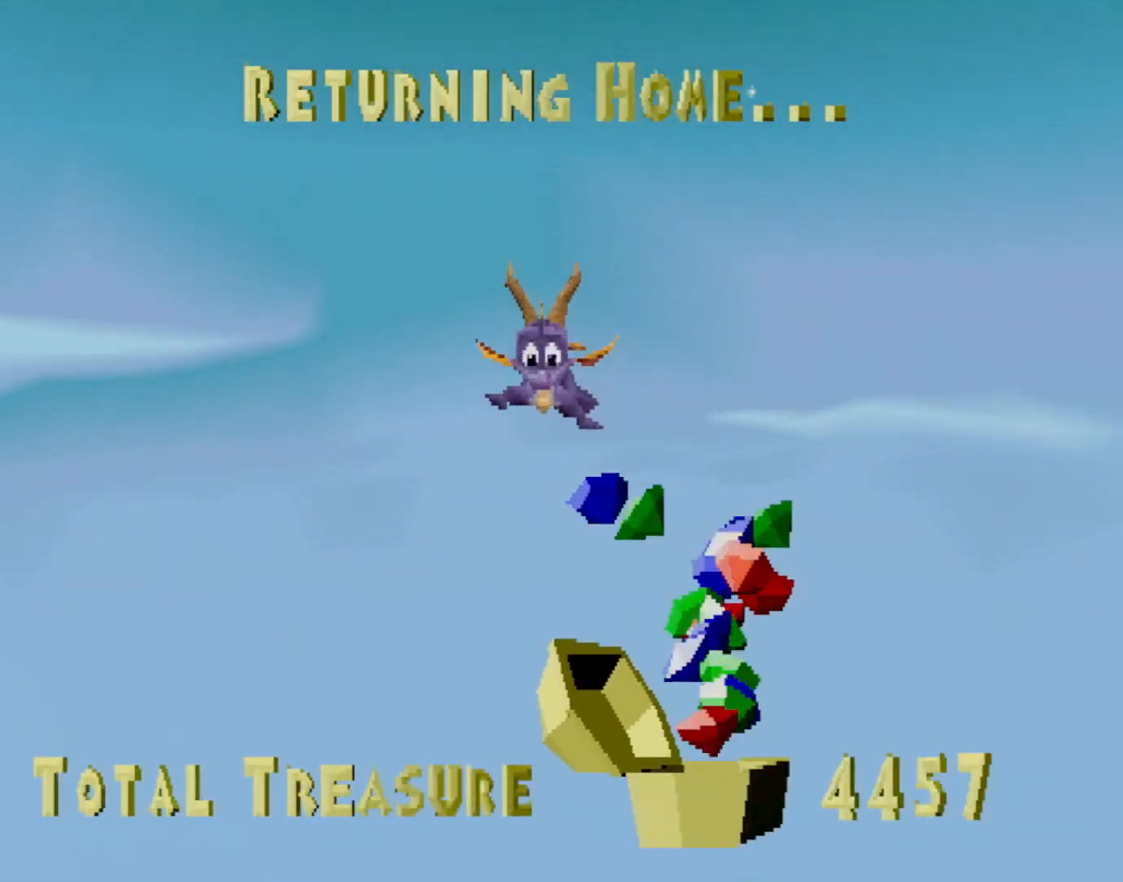
{"buttons": ["L1"], "left_stick": "center", "events": [[301, "L2", "down"], [384, "CROSS", "down"], [418, "L1", "down"], [435, "CROSS", "up"], [468, "L2", "up"]]}
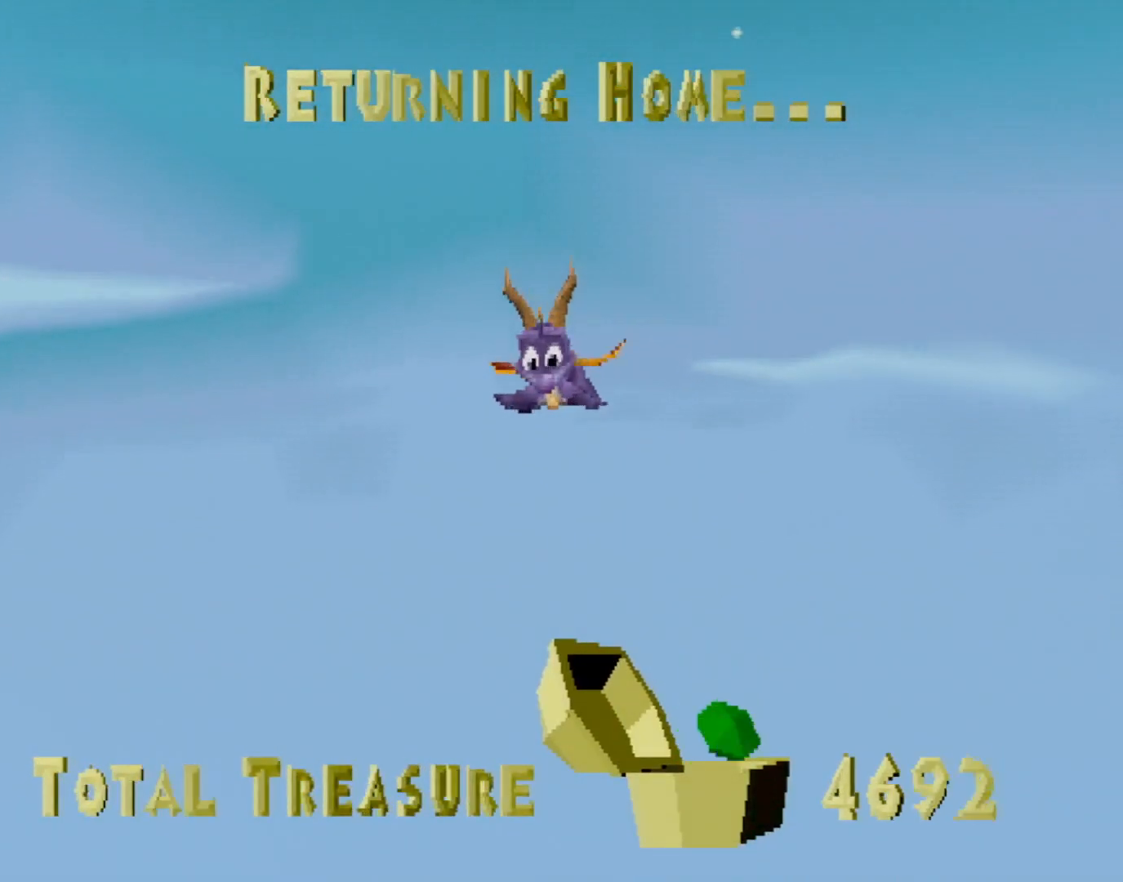
{"buttons": ["L2"], "left_stick": "center", "events": [[67, "L1", "up"], [67, "L2", "down"], [101, "CROSS", "down"], [167, "L1", "down"], [184, "CROSS", "up"], [184, "L2", "up"], [284, "L2", "down"], [301, "L1", "up"], [368, "L1", "down"], [384, "CROSS", "down"], [401, "DPAD_UP", "down"], [401, "L2", "up"], [434, "CROSS", "up"], [468, "DPAD_UP", "up"], [468, "L2", "down"], [484, "L1", "up"]]}
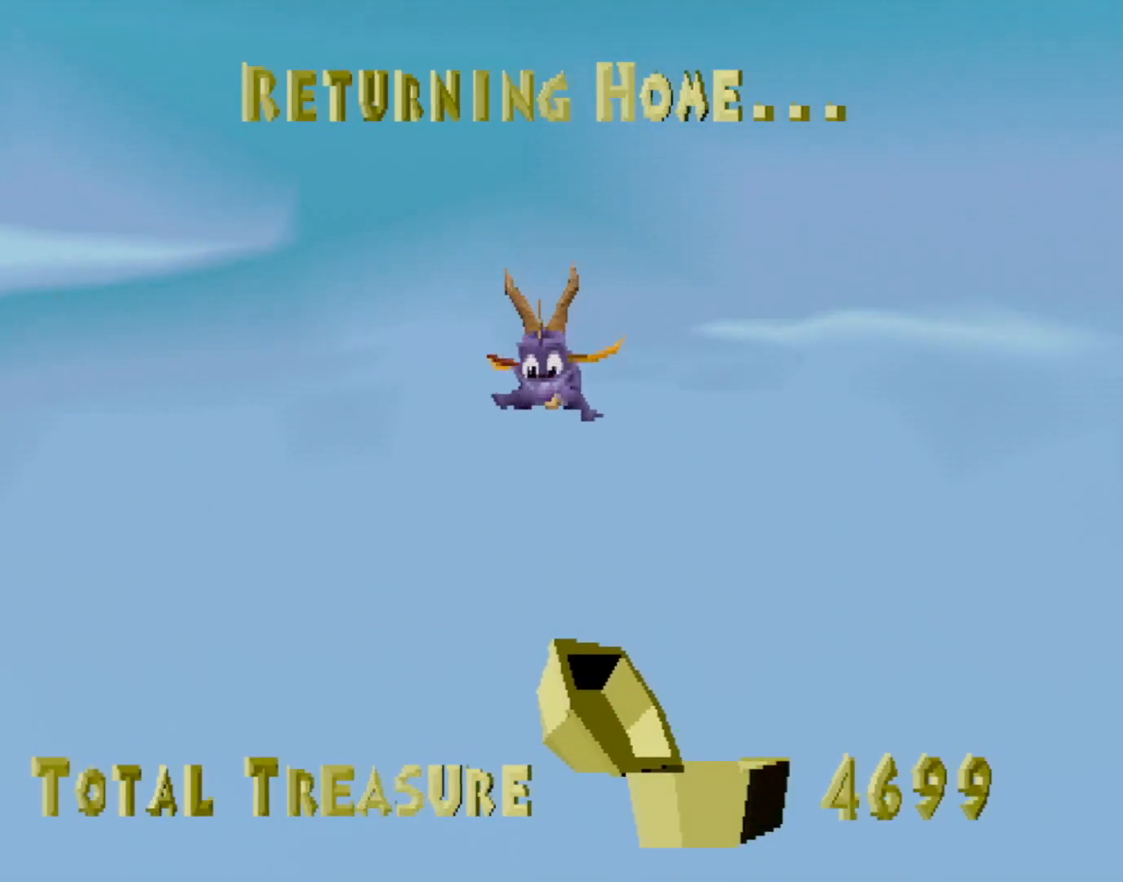
{"buttons": ["SQUARE"], "left_stick": "center", "events": [[50, "L1", "down"], [67, "CROSS", "down"], [67, "DPAD_UP", "down"], [100, "L2", "up"], [150, "CROSS", "up"], [167, "L2", "down"], [201, "L1", "up"], [251, "L1", "down"], [267, "CROSS", "down"], [284, "L2", "up"], [334, "CROSS", "up"], [351, "DPAD_UP", "up"], [351, "L1", "up"], [351, "L2", "down"], [401, "L2", "up"], [501, "SQUARE", "down"]]}
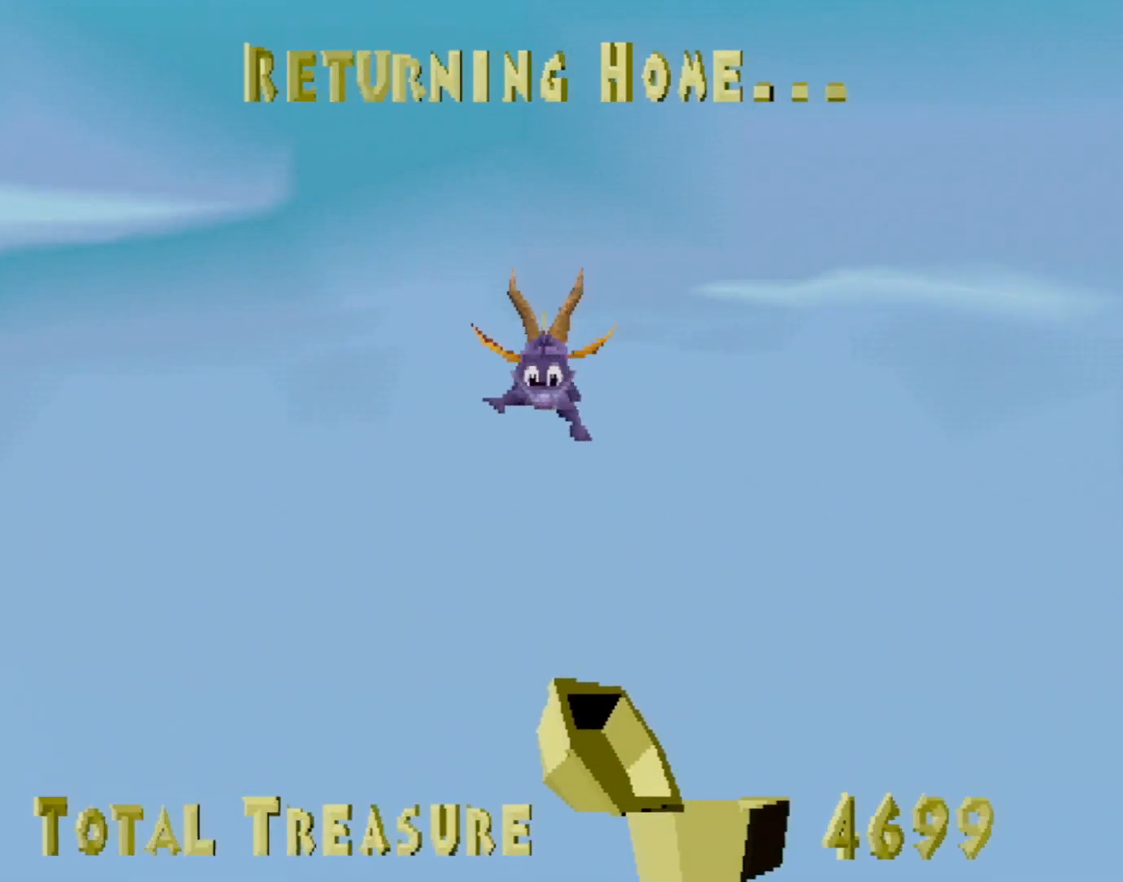
{"buttons": ["SQUARE"], "left_stick": "center", "events": [[184, "CROSS", "down"], [301, "CROSS", "up"]]}
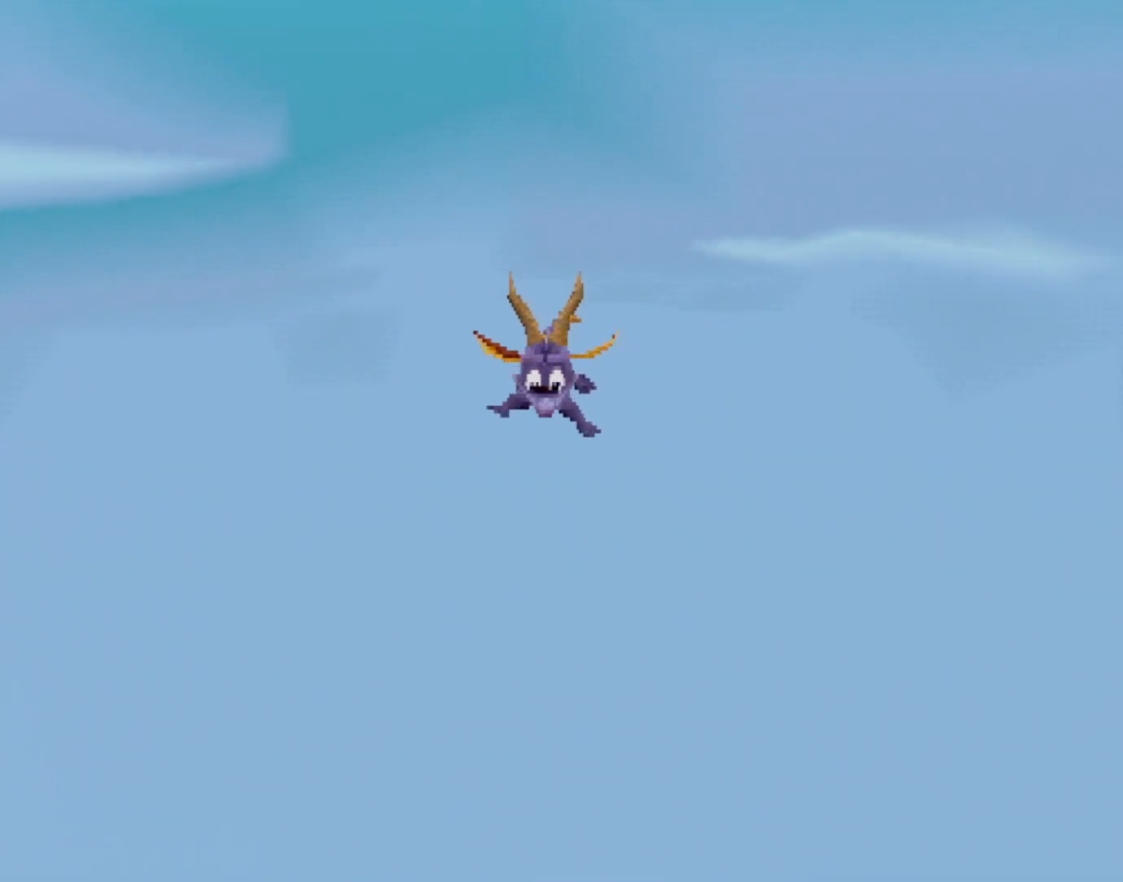
{"buttons": ["SQUARE"], "left_stick": "center", "events": []}
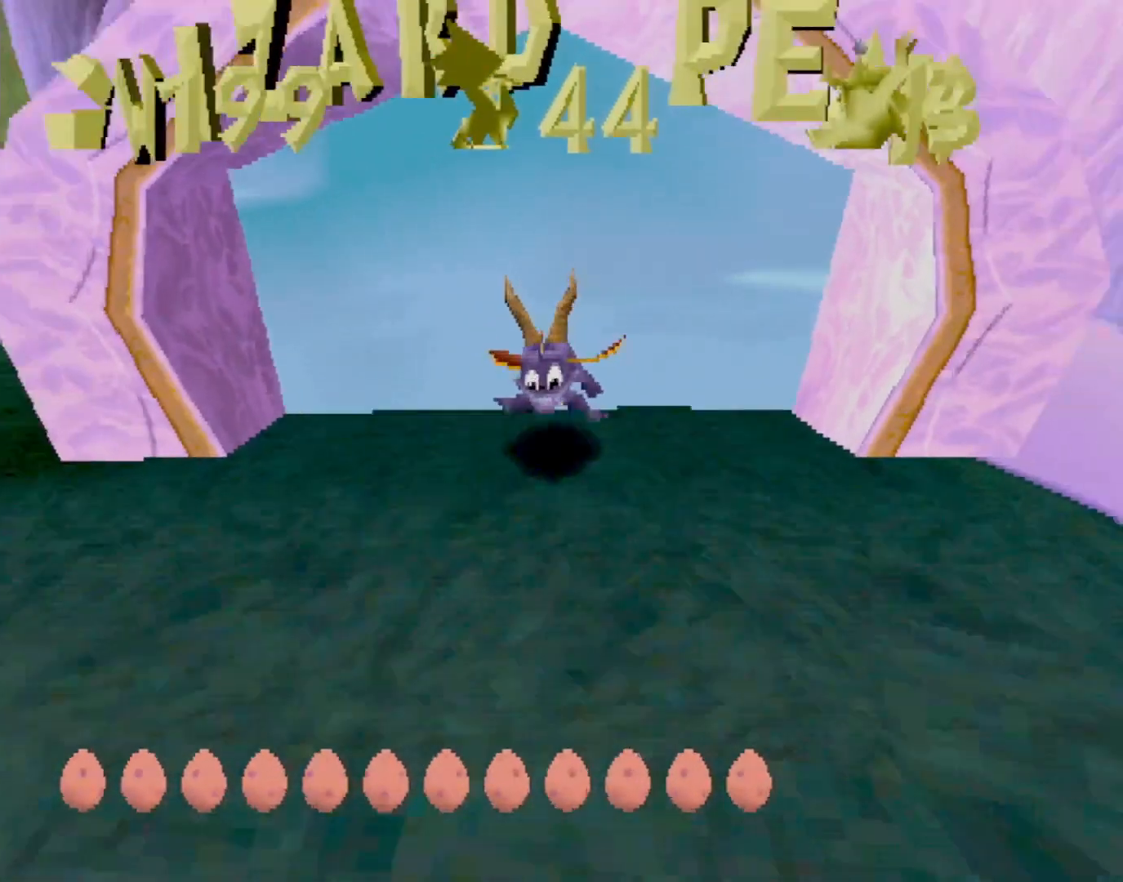
{"buttons": ["CROSS", "SQUARE"], "left_stick": "up-right", "events": [[16, "left_stick", "up-left"], [367, "left_stick", "up-right"], [467, "CROSS", "down"]]}
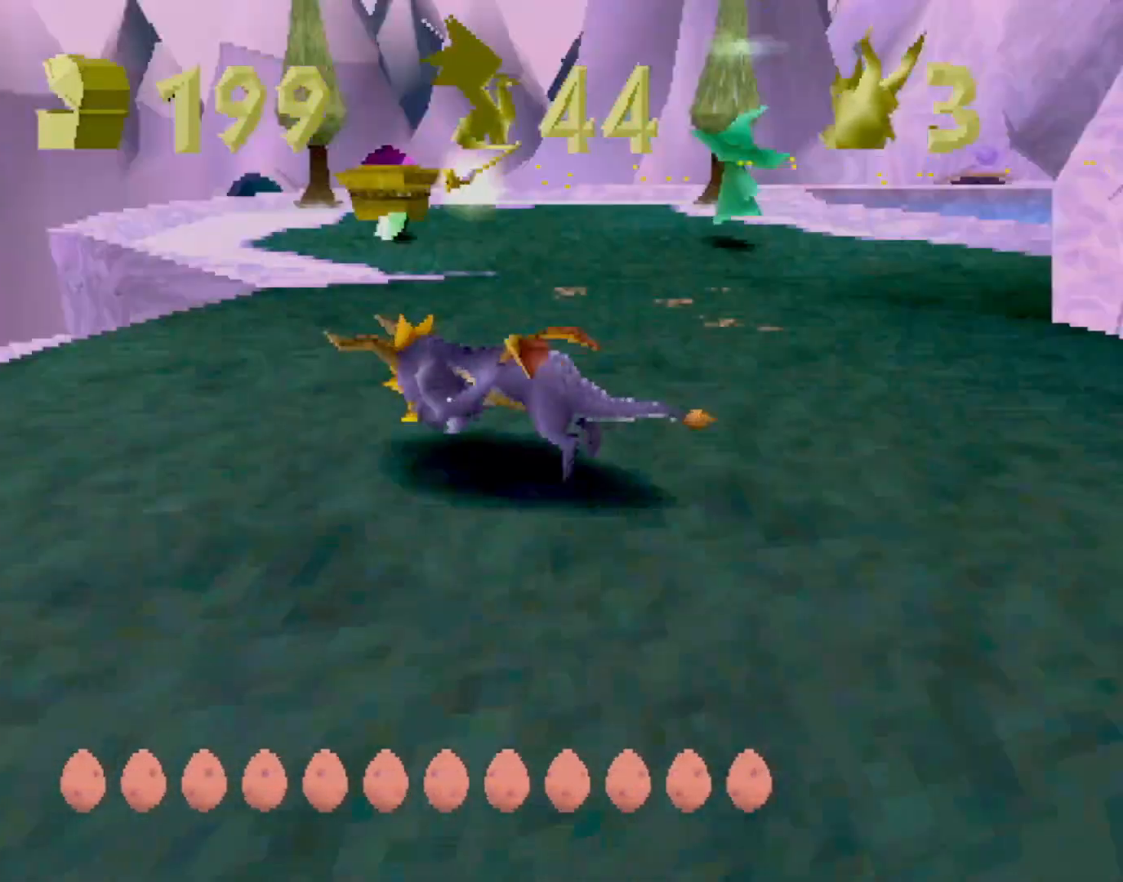
{"buttons": ["SQUARE"], "left_stick": "right", "events": [[116, "CROSS", "up"], [283, "left_stick", "center"], [484, "left_stick", "right"]]}
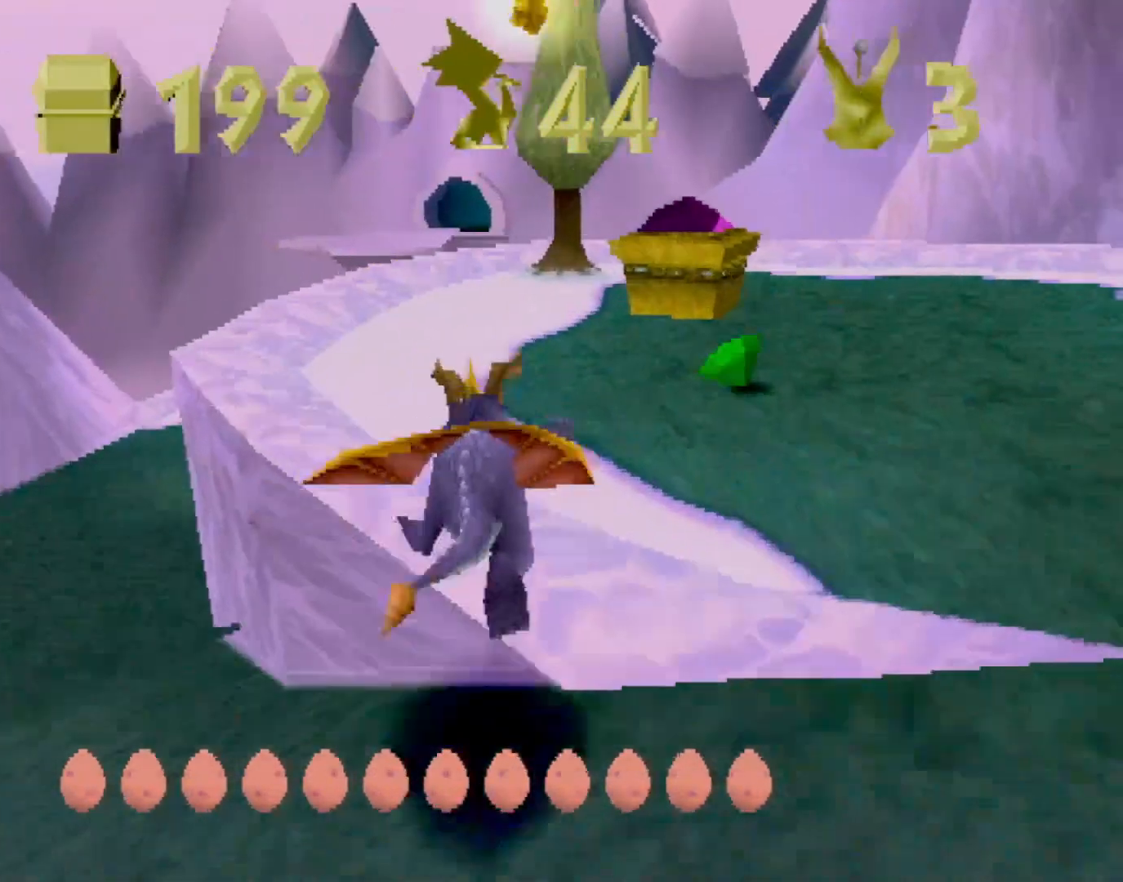
{"buttons": ["L2"], "left_stick": "up", "events": [[201, "left_stick", "up"], [334, "L2", "down"], [334, "SQUARE", "up"], [384, "CROSS", "down"], [434, "CIRCLE", "down"], [434, "CROSS", "up"], [485, "CIRCLE", "up"]]}
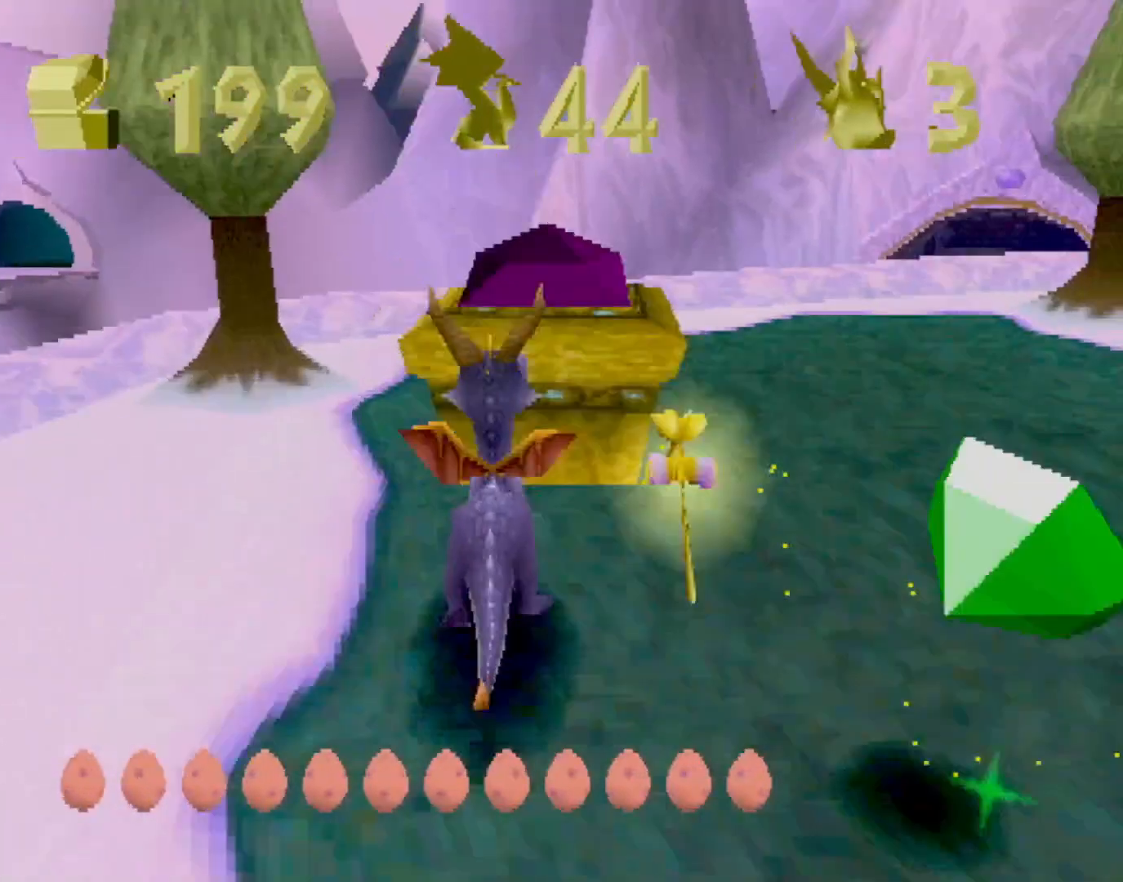
{"buttons": ["SQUARE", "L2"], "left_stick": "down-right", "events": [[34, "left_stick", "up-right"], [234, "left_stick", "down-right"], [468, "SQUARE", "down"]]}
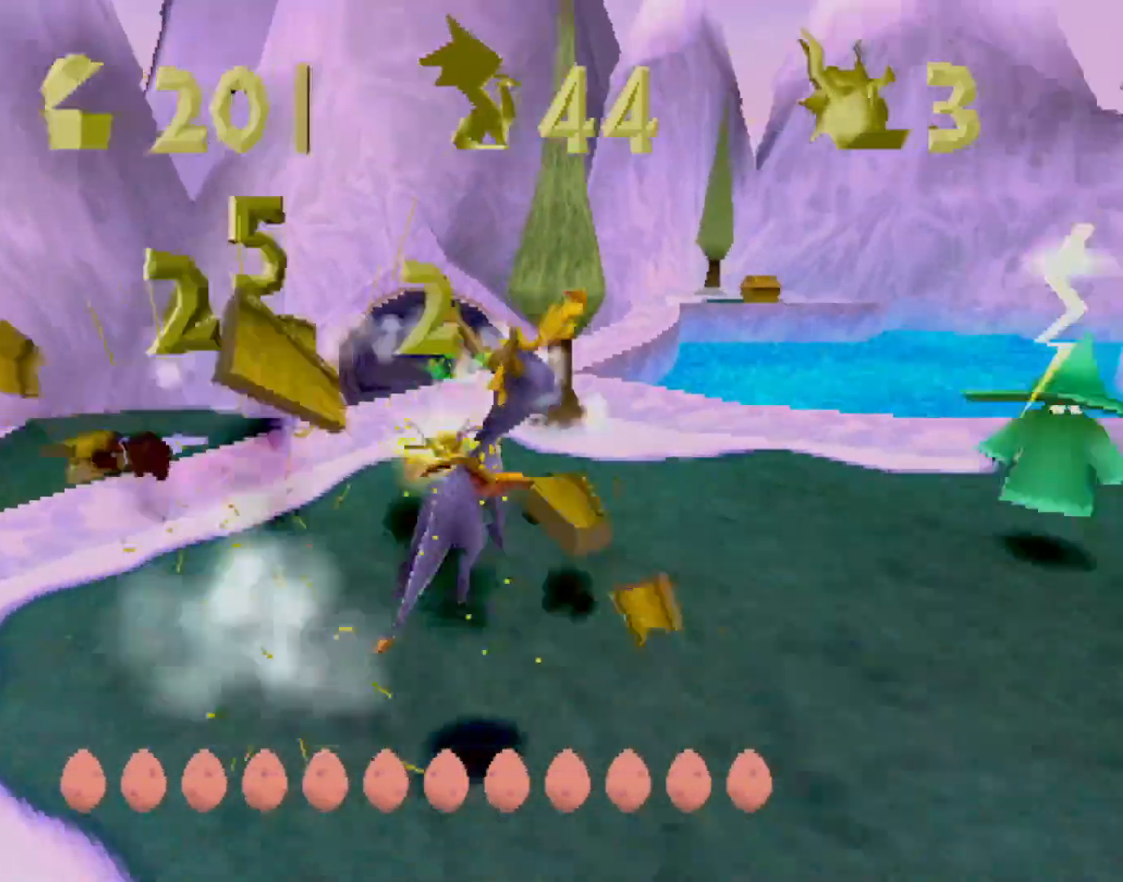
{"buttons": ["SQUARE"], "left_stick": "left", "events": [[67, "CROSS", "down"], [67, "L2", "up"], [100, "left_stick", "center"], [134, "CROSS", "up"], [184, "left_stick", "left"]]}